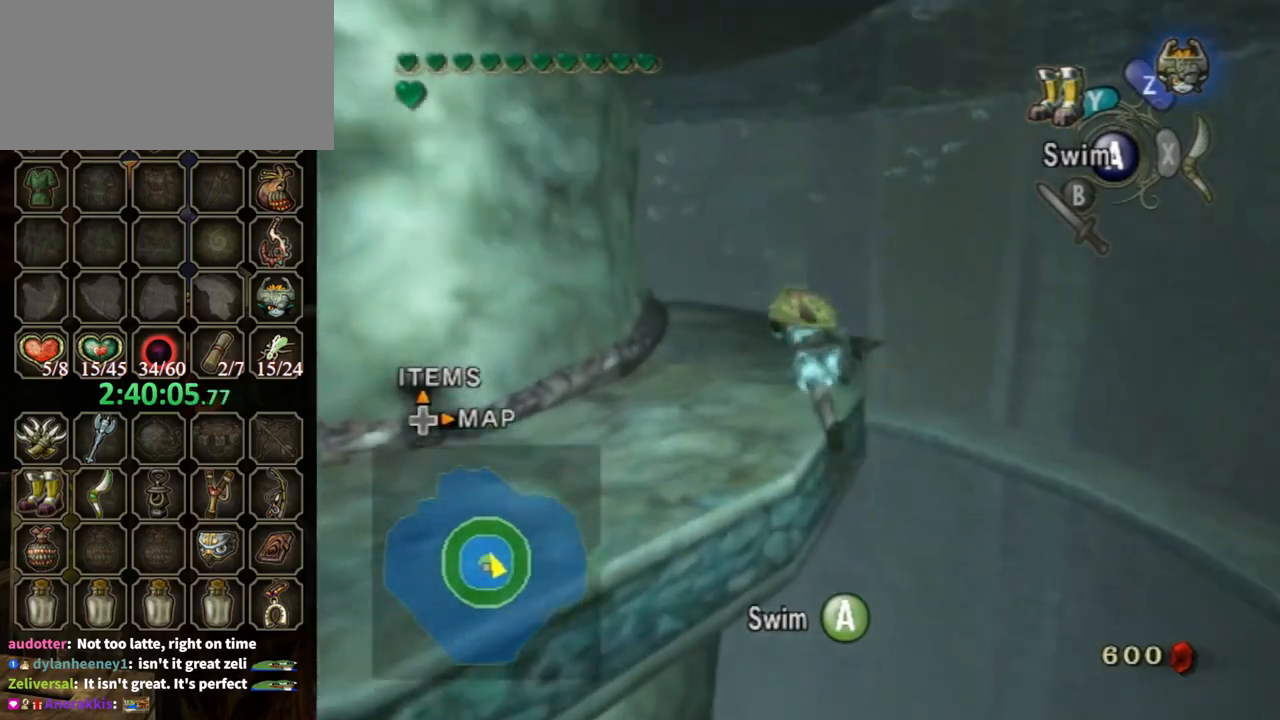
Gameplay with a controller (Nintendo layout); each line is a JSON object with the inputs held at the frame after it. "events" lists button and stick changes between this image and that frame as [ms after this image, input, new state], when the widget could be followed in between. Not read: L3 R3.
{"buttons": [], "left_stick": "up", "right_stick": "down-right", "events": [[33, "left_stick", "down"], [100, "A", "down"], [167, "A", "up"], [233, "A", "down"], [233, "left_stick", "center"], [300, "A", "up"], [300, "left_stick", "up"], [500, "right_stick", "down-right"]]}
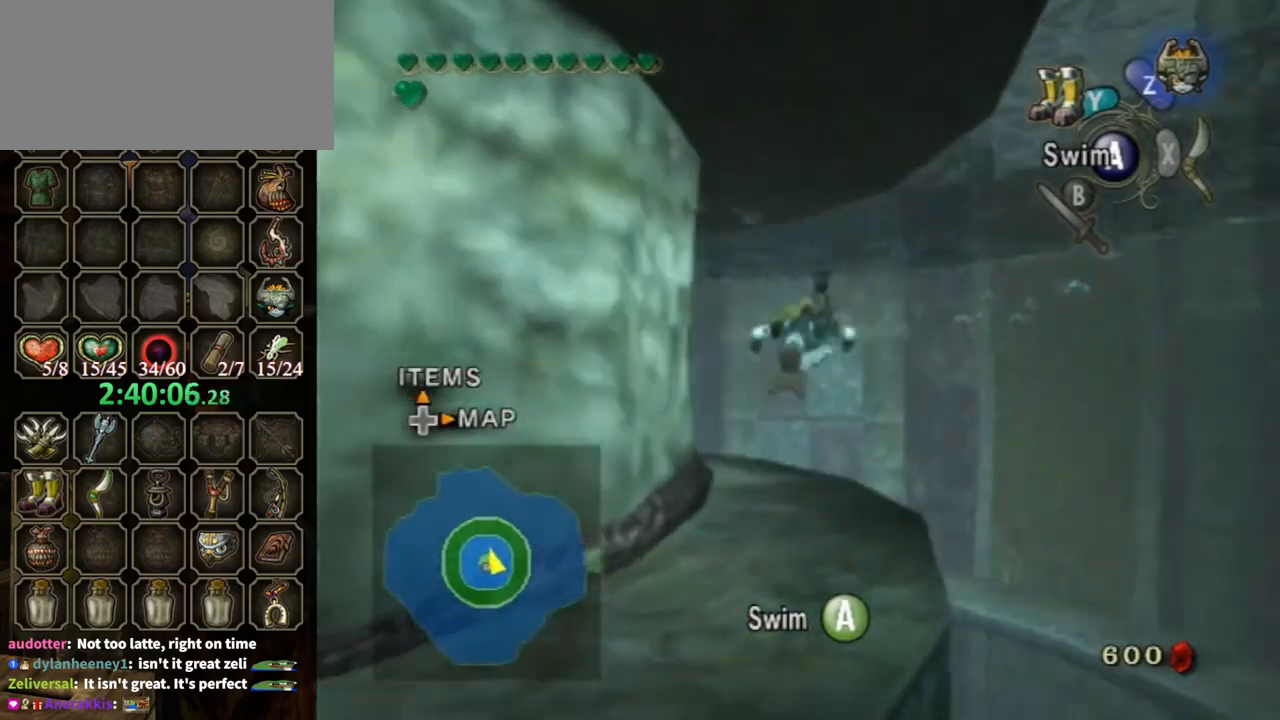
{"buttons": [], "left_stick": "up-left", "right_stick": "down-right", "events": [[67, "left_stick", "center"], [500, "left_stick", "up-left"]]}
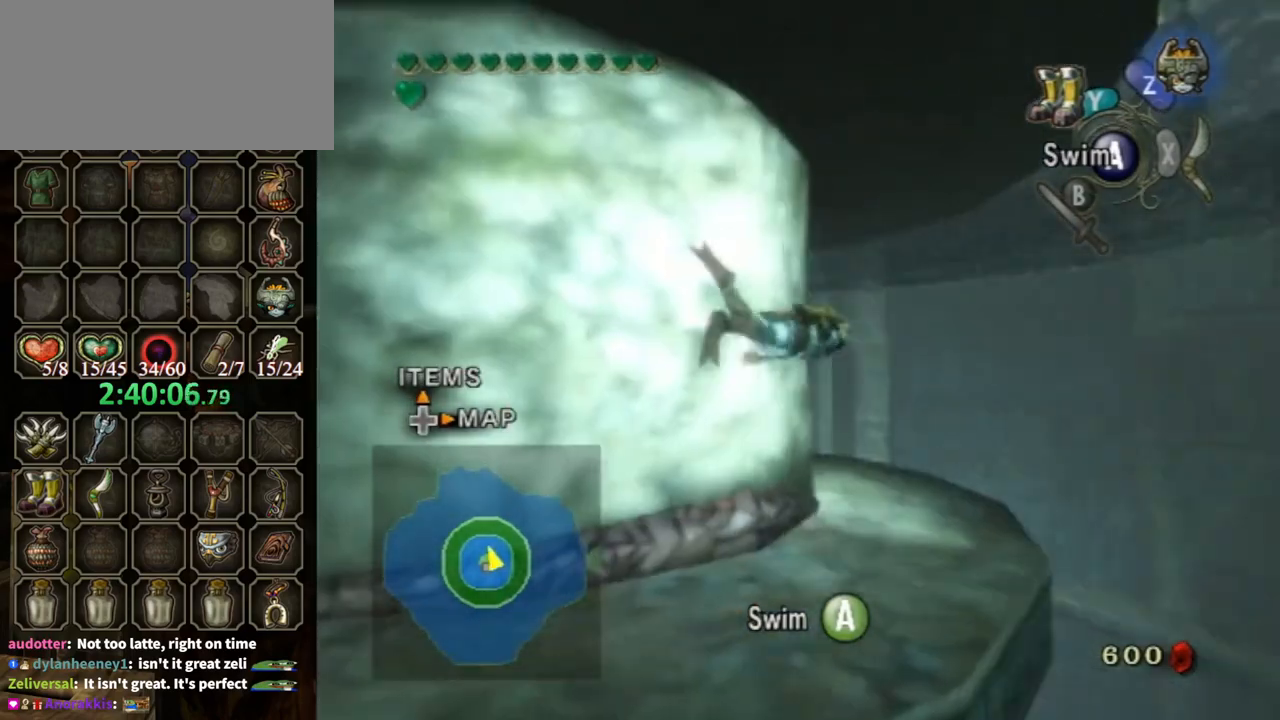
{"buttons": [], "left_stick": "center", "right_stick": "center", "events": [[167, "right_stick", "center"], [200, "left_stick", "up-right"], [400, "left_stick", "center"]]}
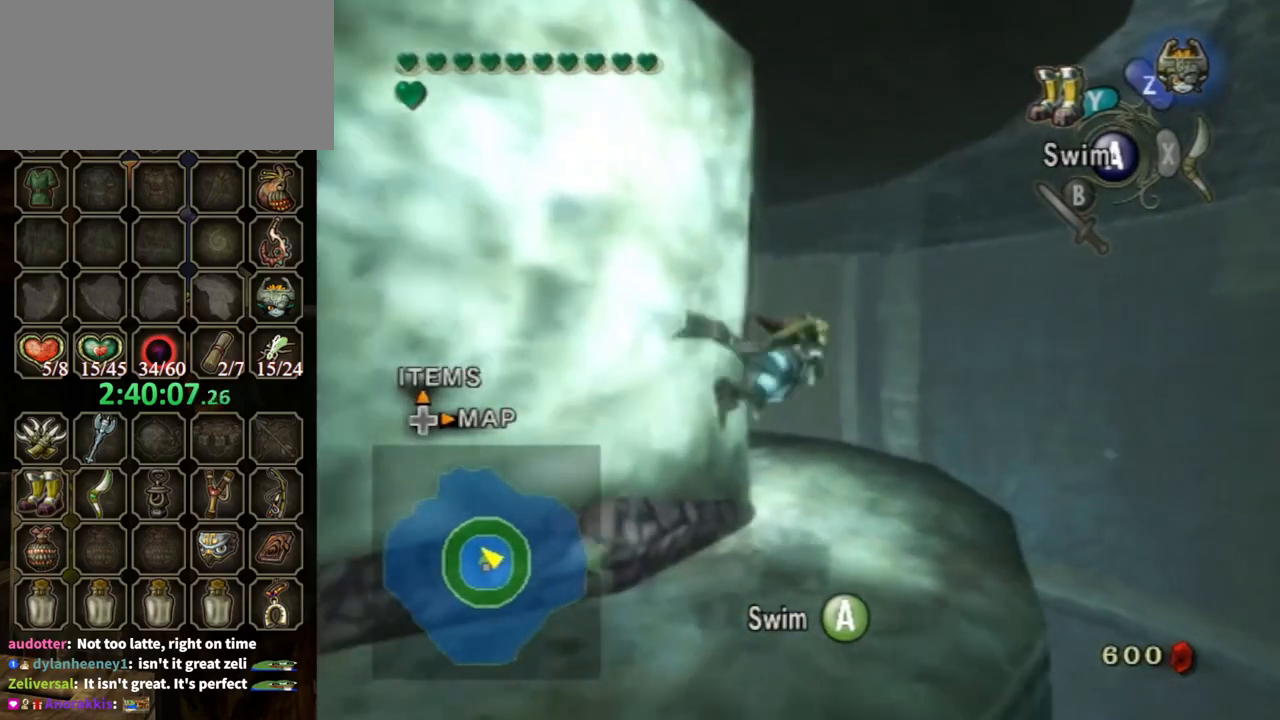
{"buttons": ["Y"], "left_stick": "up-right", "right_stick": "center", "events": [[67, "left_stick", "left"], [267, "left_stick", "center"], [467, "Y", "down"], [500, "left_stick", "up-right"]]}
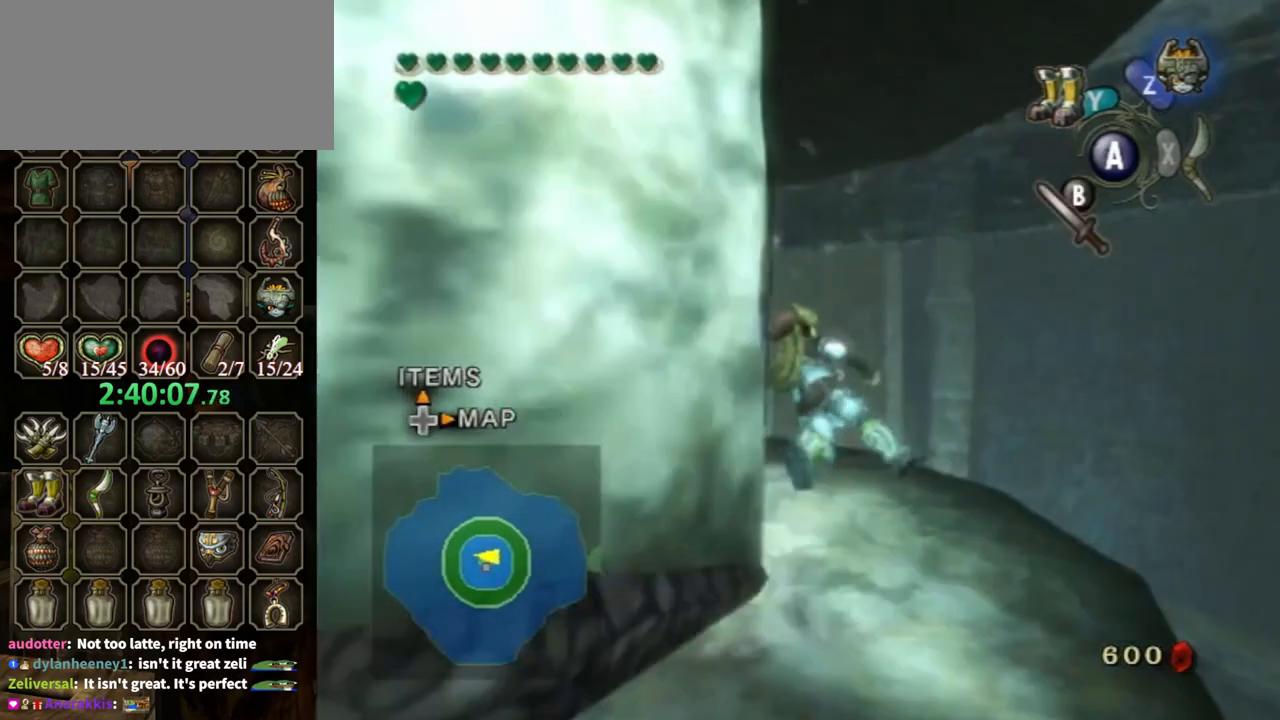
{"buttons": [], "left_stick": "up-right", "right_stick": "down-right", "events": [[67, "Y", "up"], [200, "right_stick", "down-right"]]}
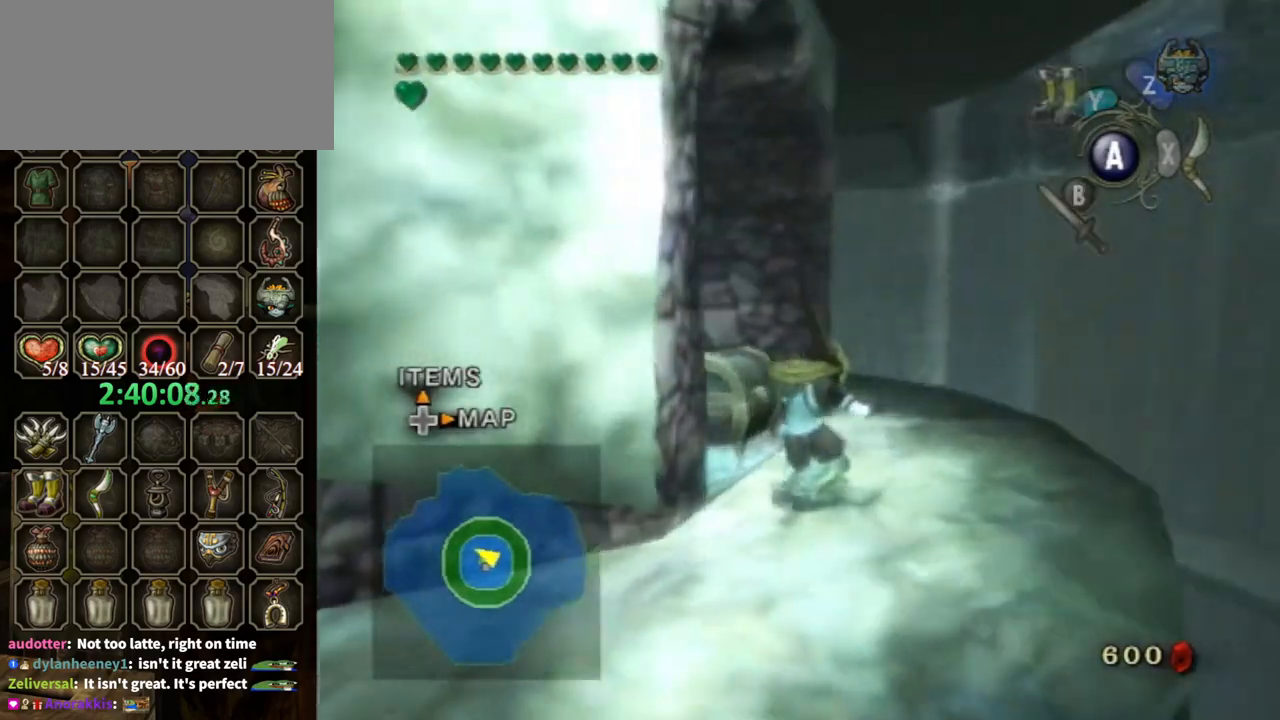
{"buttons": [], "left_stick": "up-right", "right_stick": "center", "events": [[467, "right_stick", "center"]]}
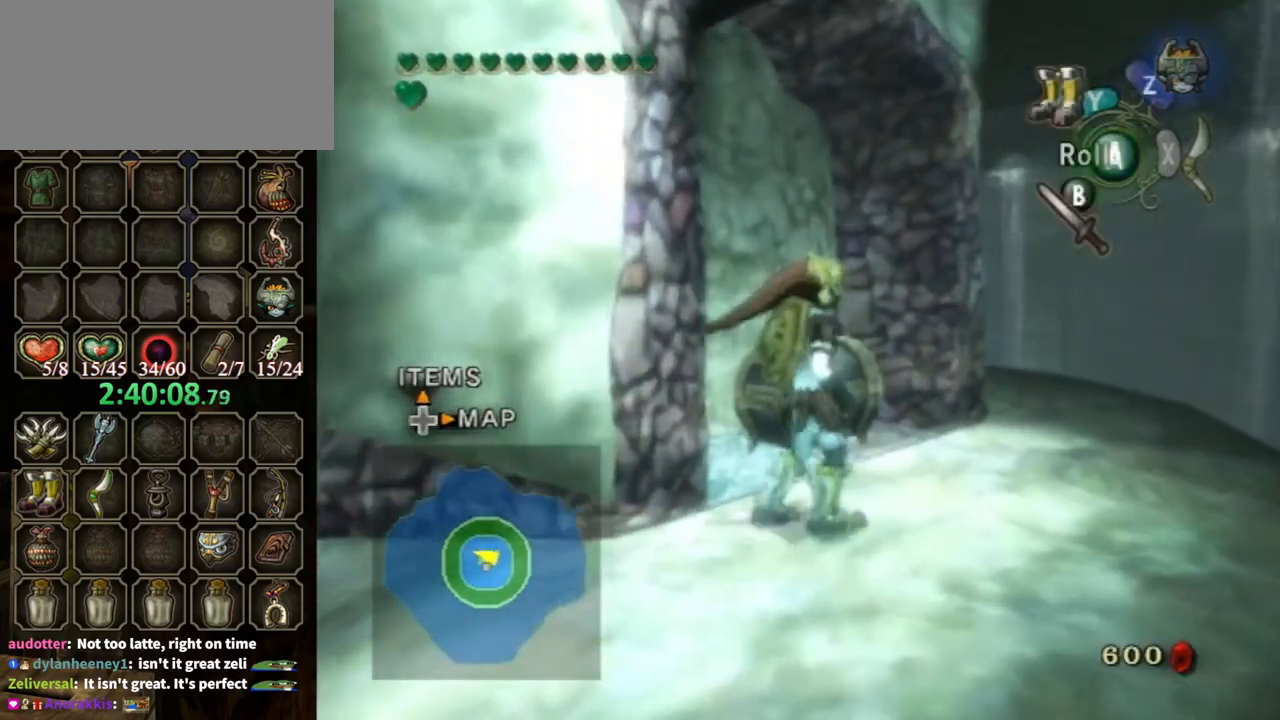
{"buttons": ["A"], "left_stick": "up-left", "right_stick": "center", "events": [[233, "left_stick", "up"], [367, "left_stick", "up-left"], [500, "A", "down"]]}
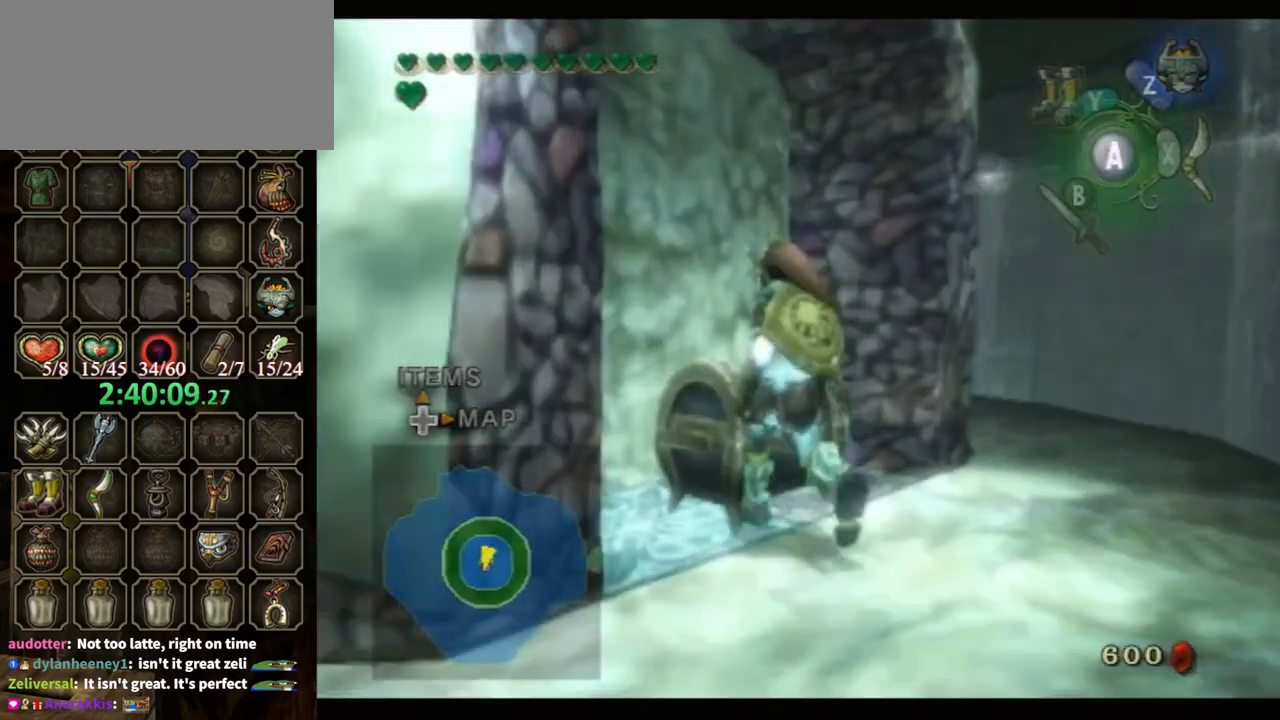
{"buttons": [], "left_stick": "center", "right_stick": "center", "events": [[33, "left_stick", "center"], [100, "A", "up"], [200, "A", "down"], [267, "A", "up"]]}
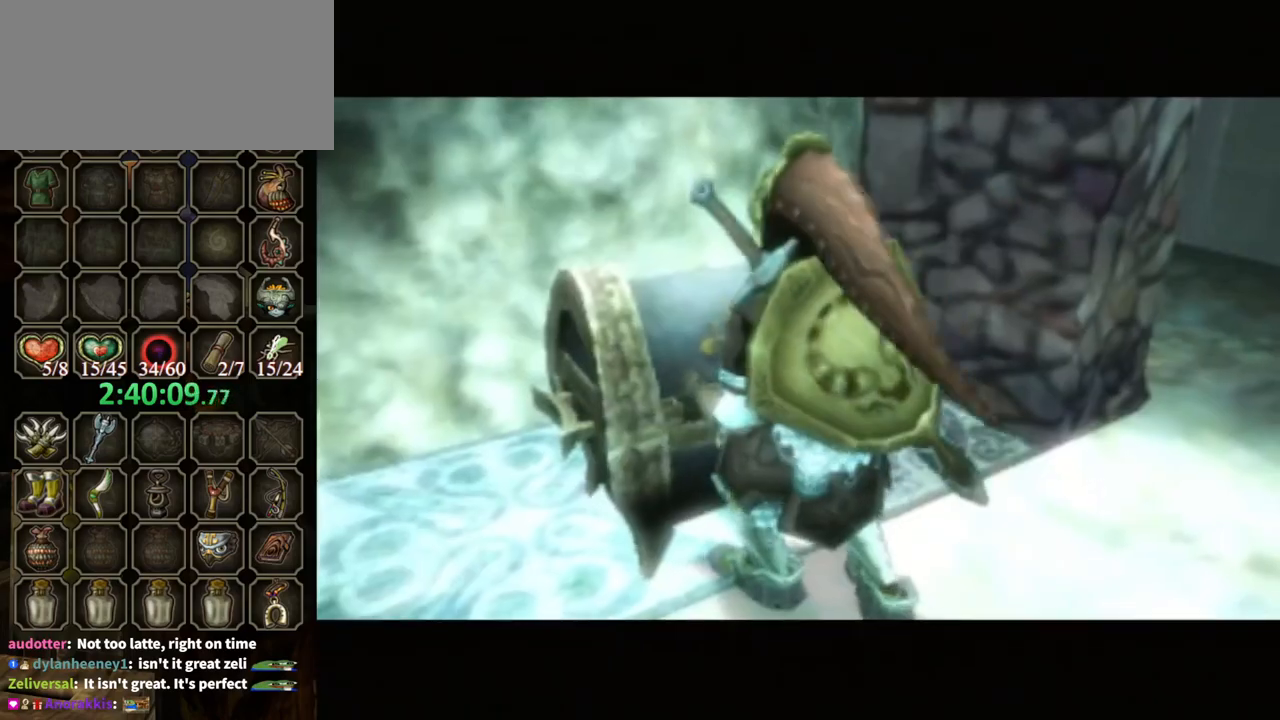
{"buttons": ["B"], "left_stick": "center", "right_stick": "center", "events": [[367, "B", "down"]]}
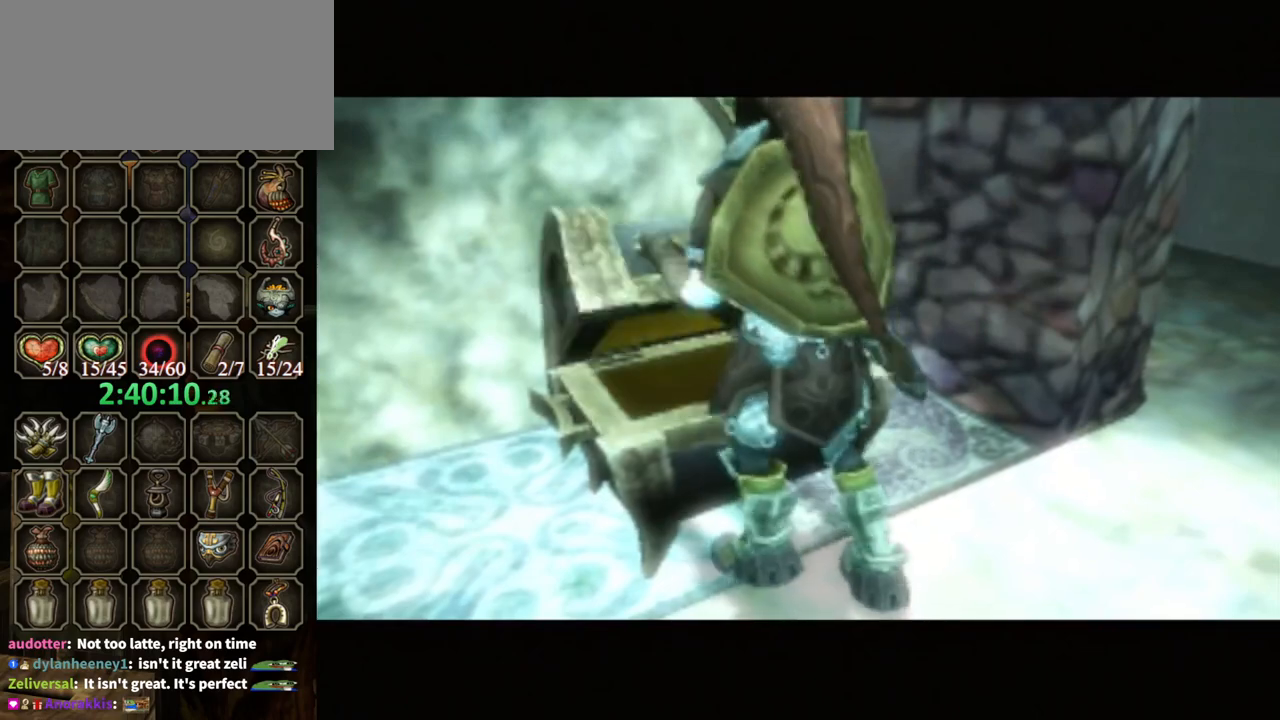
{"buttons": ["B"], "left_stick": "center", "right_stick": "center", "events": []}
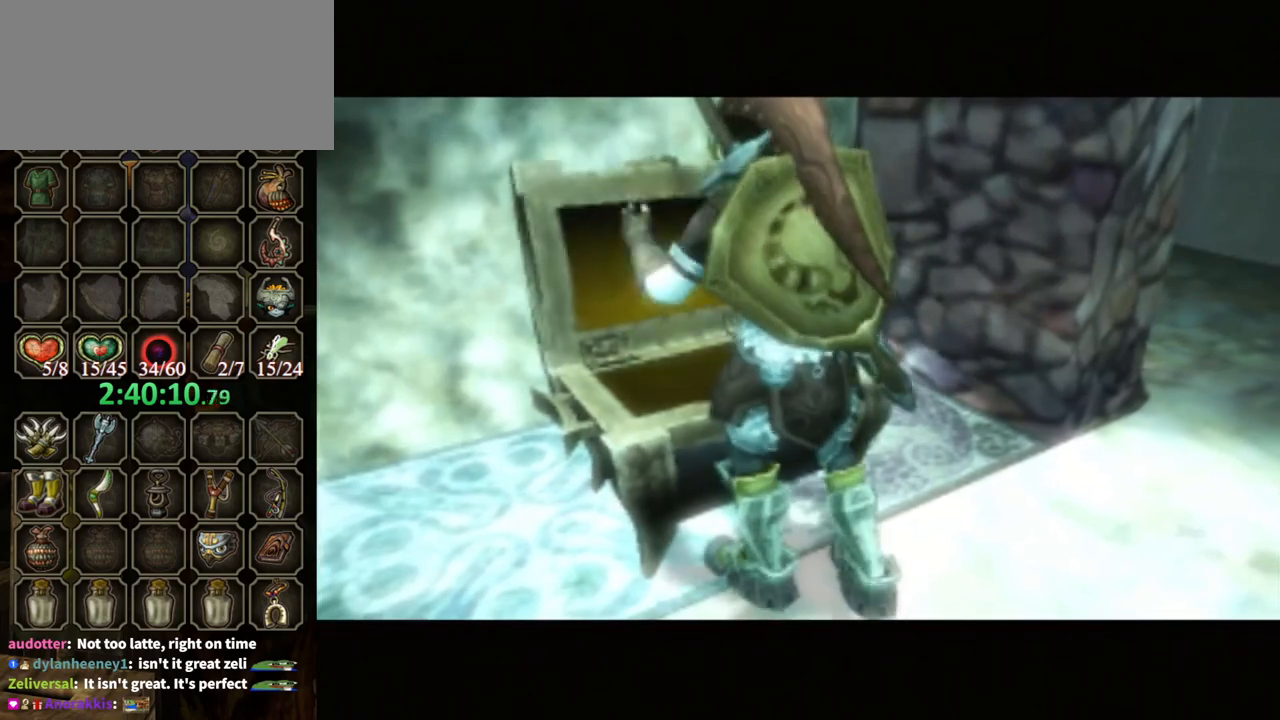
{"buttons": ["B"], "left_stick": "center", "right_stick": "center", "events": []}
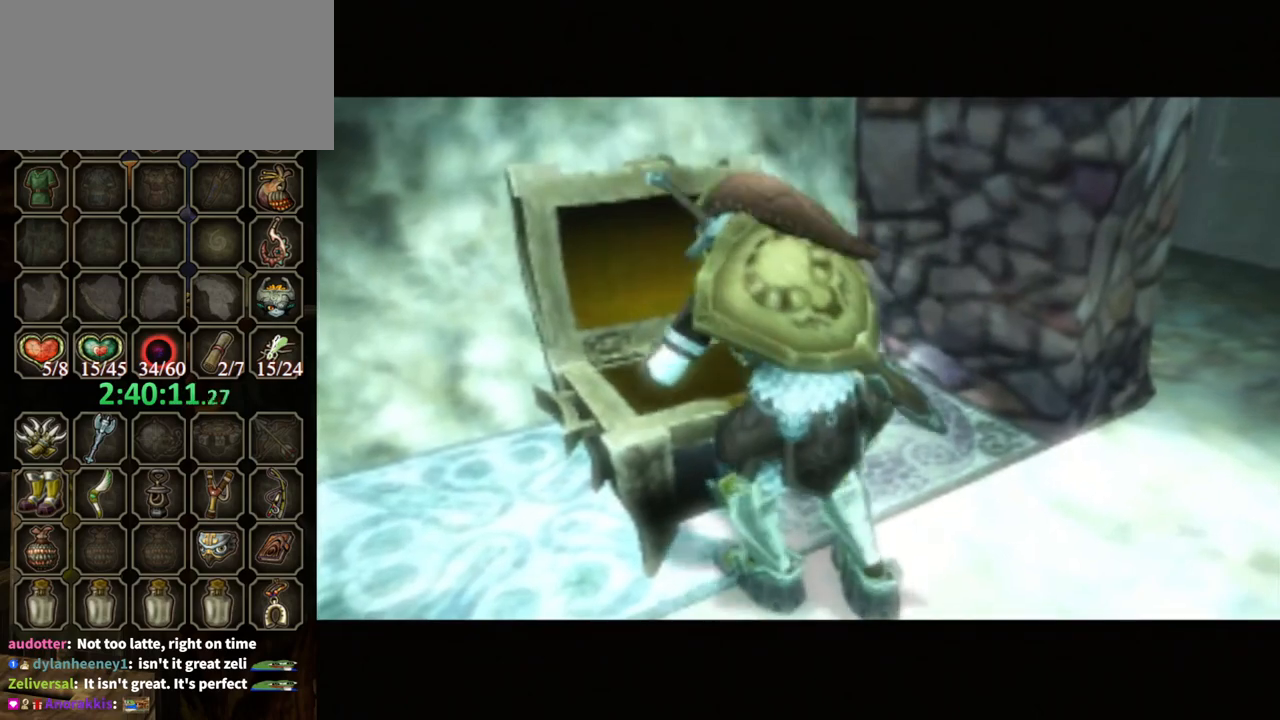
{"buttons": ["B"], "left_stick": "center", "right_stick": "center", "events": []}
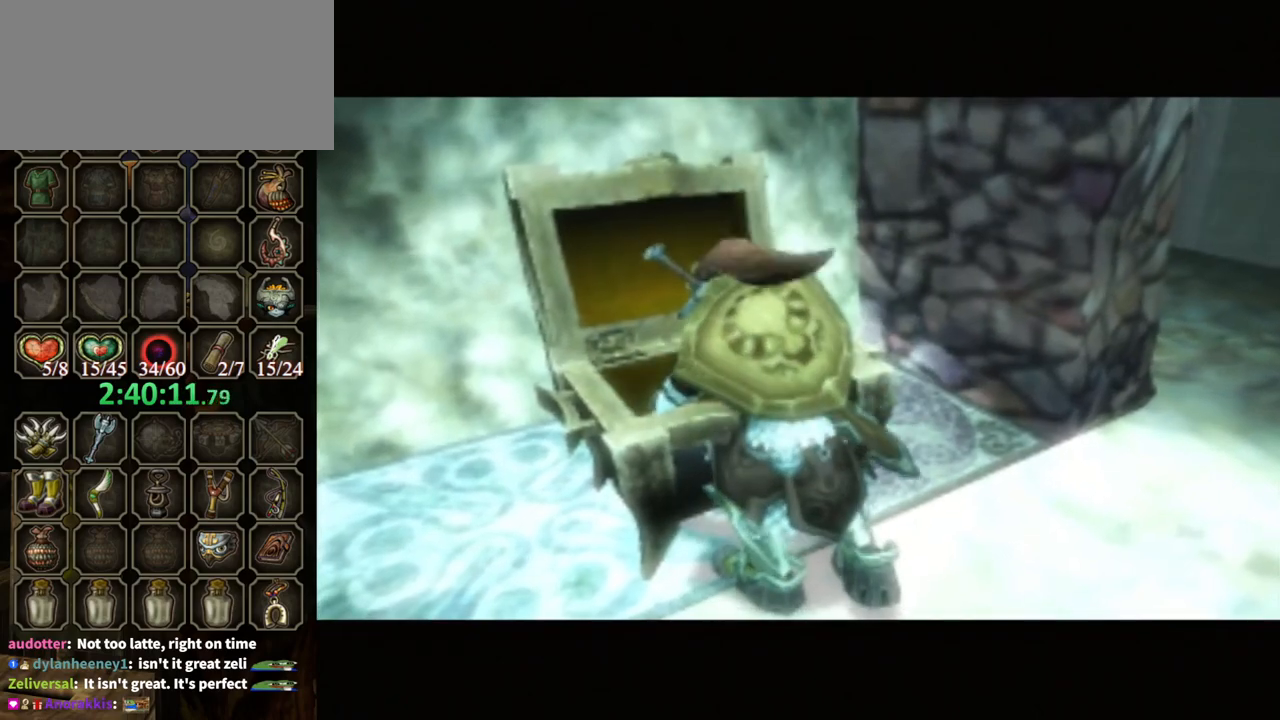
{"buttons": ["B"], "left_stick": "center", "right_stick": "center", "events": []}
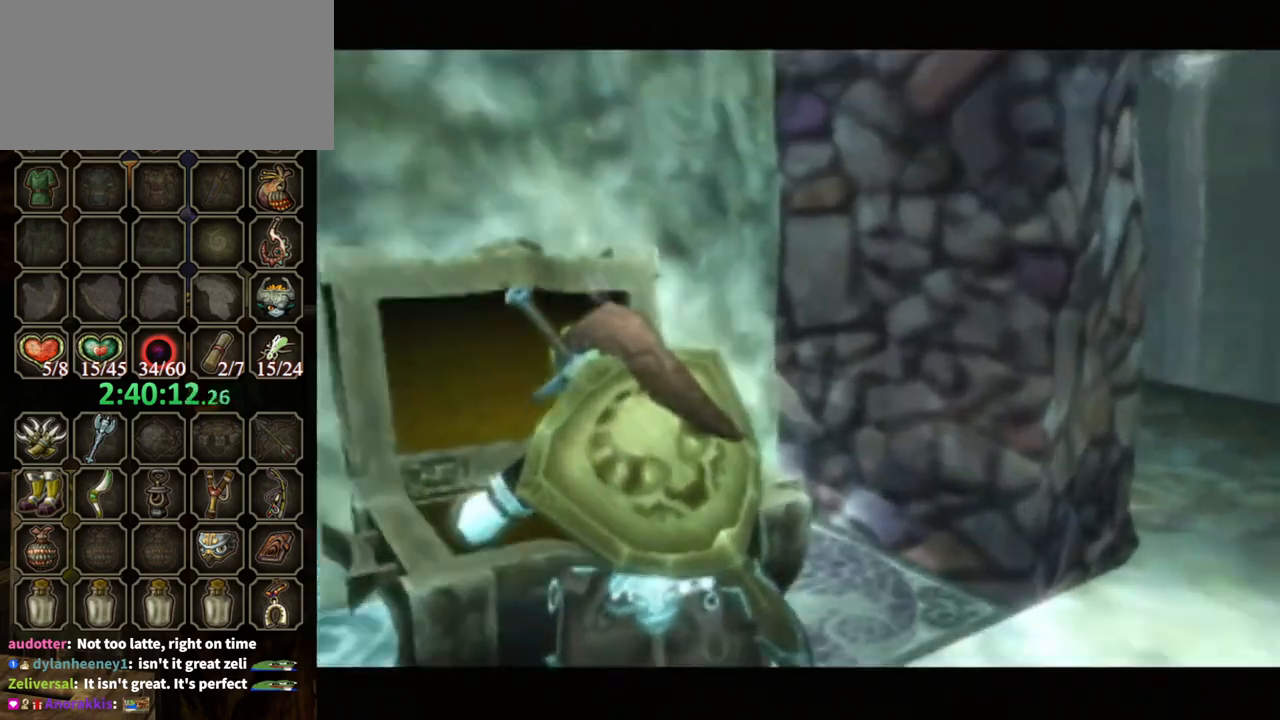
{"buttons": ["B"], "left_stick": "center", "right_stick": "center", "events": []}
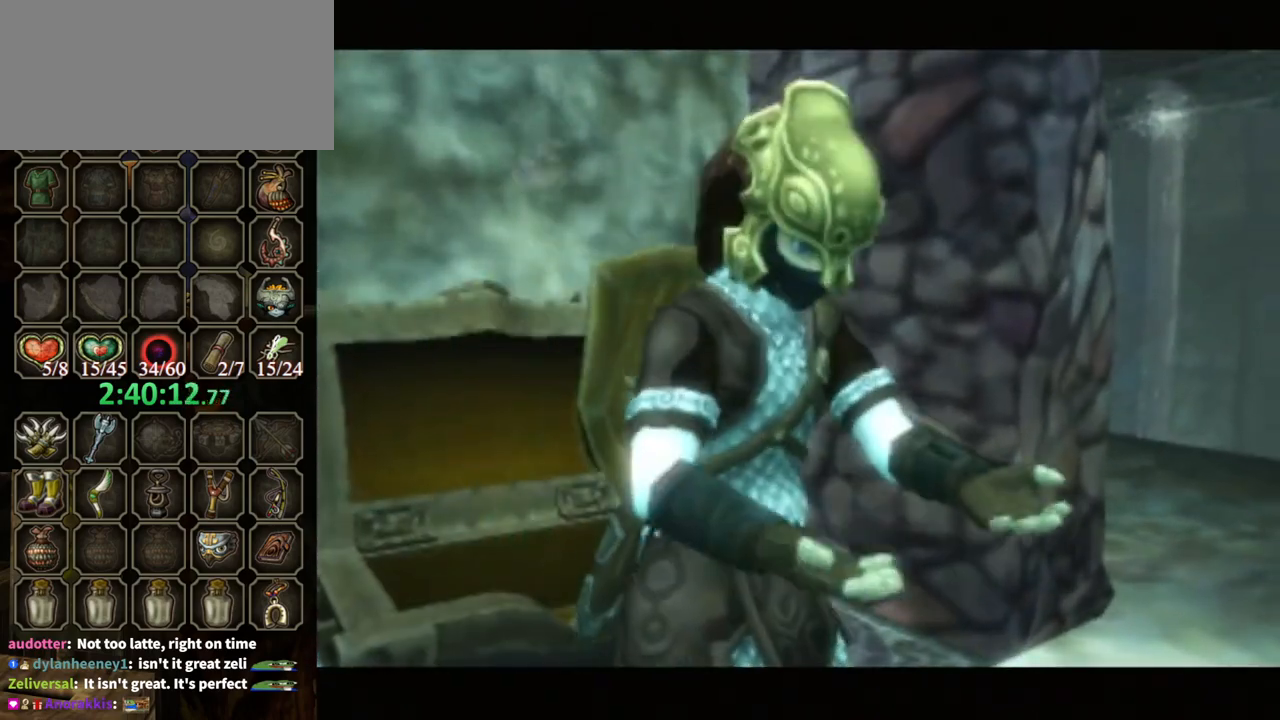
{"buttons": ["B"], "left_stick": "center", "right_stick": "center", "events": []}
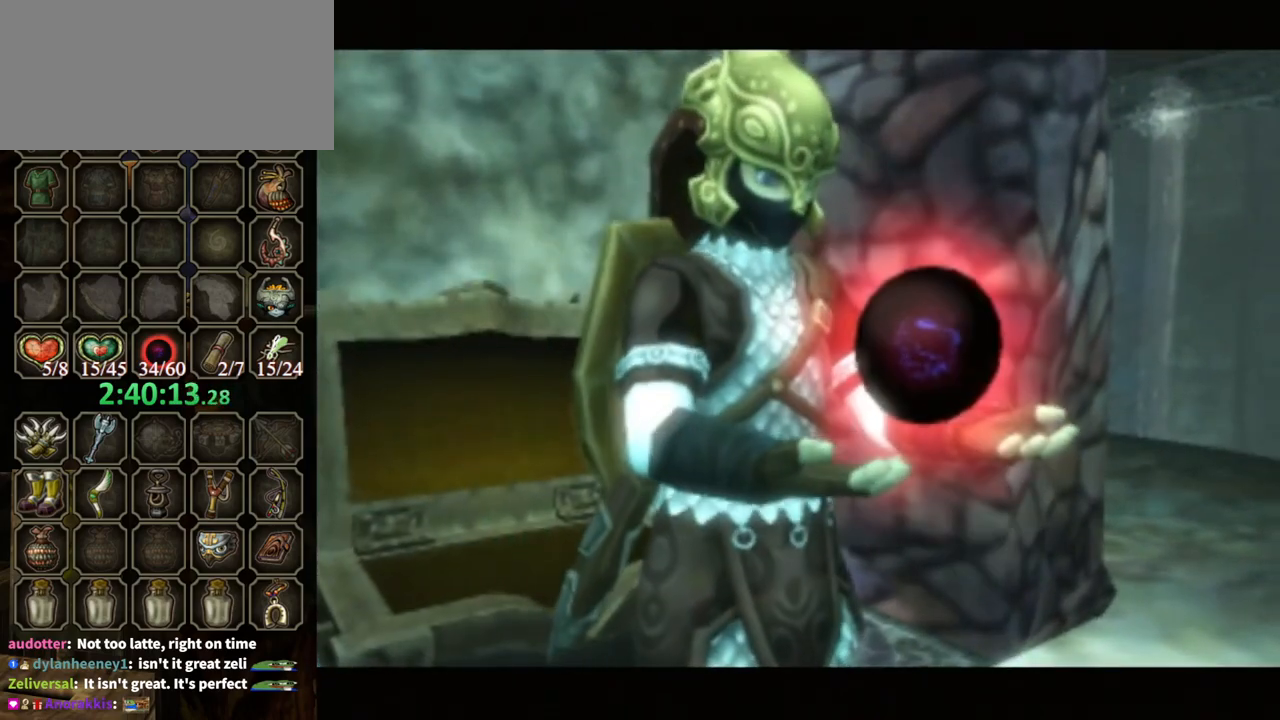
{"buttons": ["B"], "left_stick": "center", "right_stick": "center", "events": []}
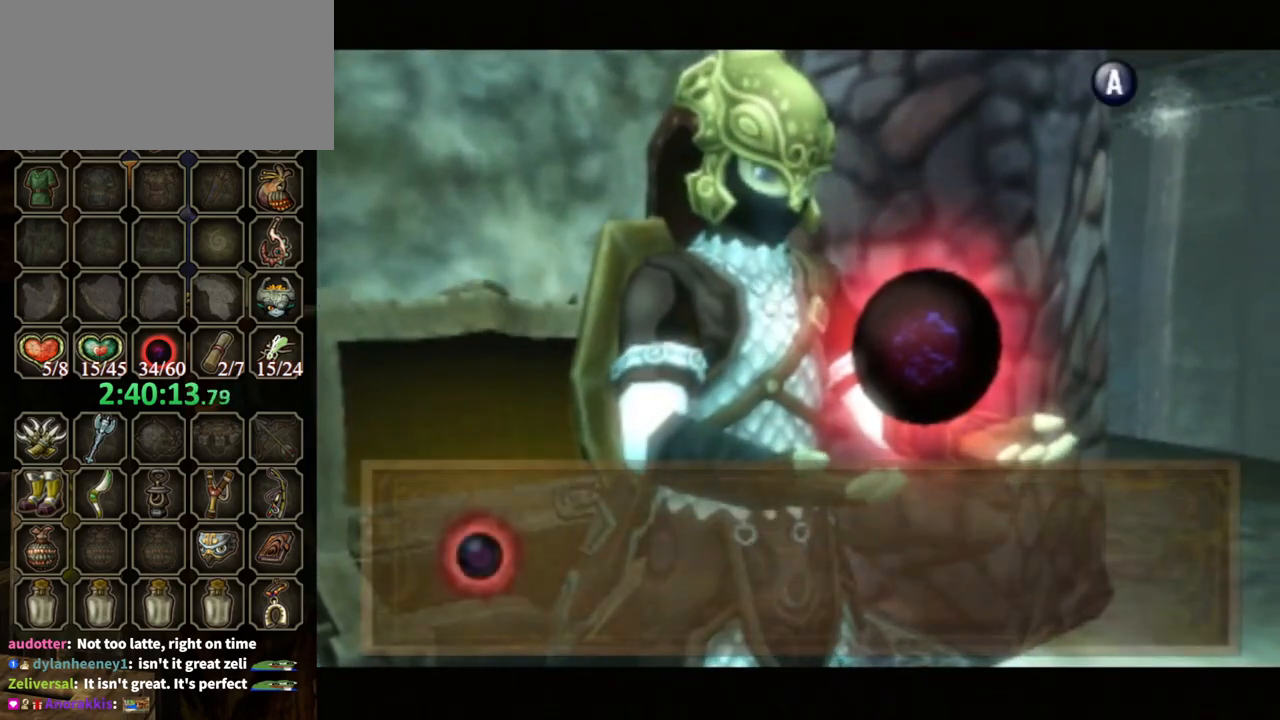
{"buttons": [], "left_stick": "center", "right_stick": "center", "events": [[367, "B", "up"]]}
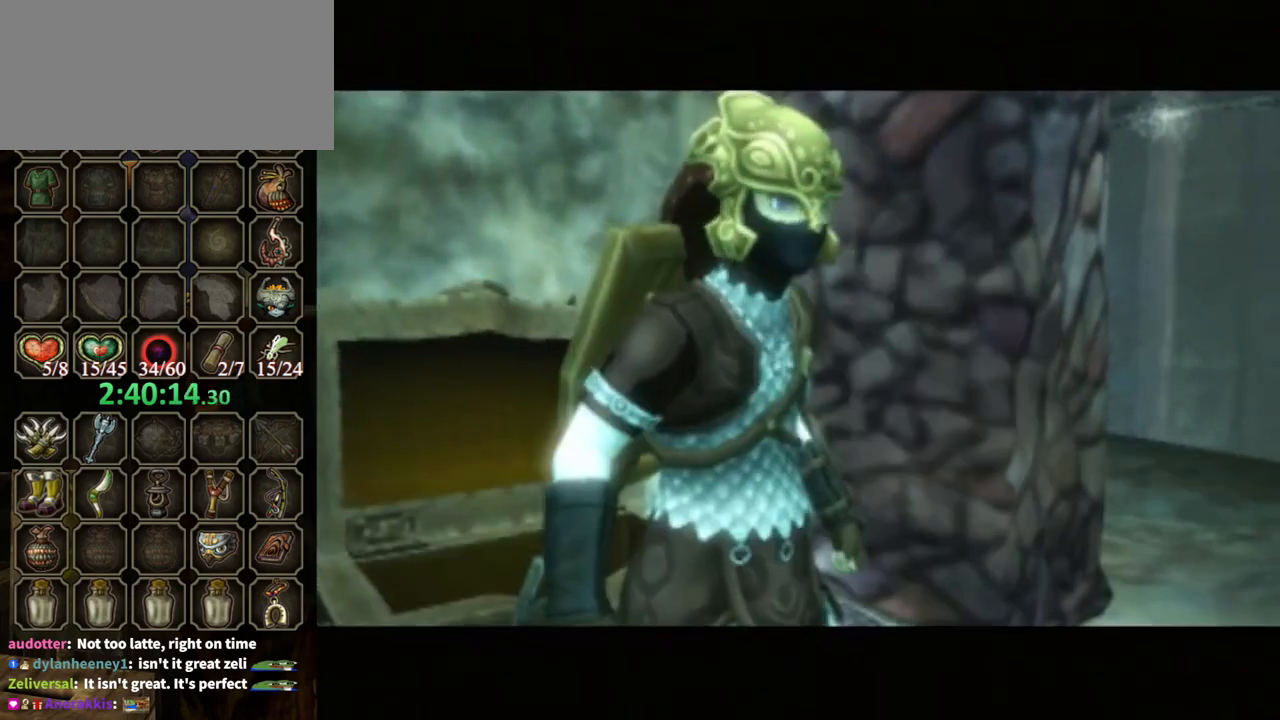
{"buttons": [], "left_stick": "center", "right_stick": "center", "events": [[67, "left_stick", "up-right"], [100, "L1", "down"], [133, "A", "down"], [233, "Y", "down"], [267, "A", "up"], [333, "Y", "up"], [367, "L1", "up"], [400, "left_stick", "center"]]}
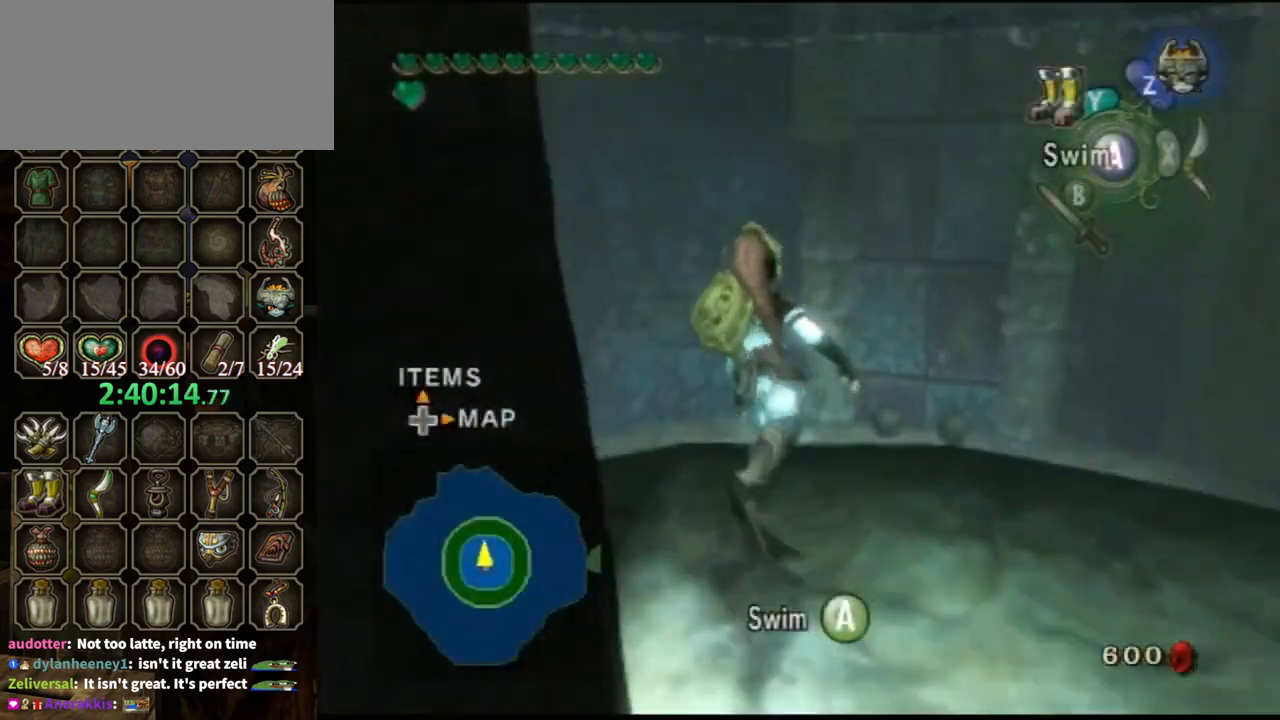
{"buttons": ["A"], "left_stick": "left", "right_stick": "center", "events": [[67, "left_stick", "left"], [100, "A", "down"], [133, "A", "up"], [200, "A", "down"], [267, "A", "up"], [333, "A", "down"], [400, "A", "up"], [500, "A", "down"]]}
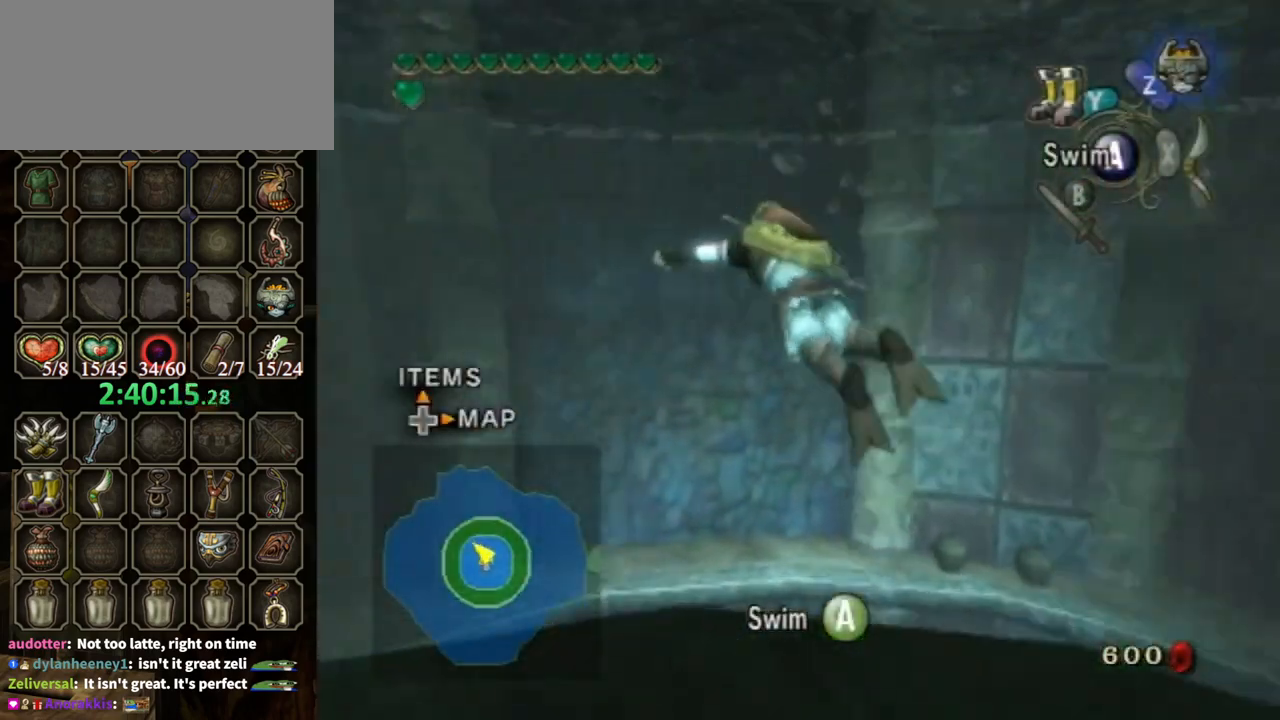
{"buttons": [], "left_stick": "down-left", "right_stick": "center", "events": [[67, "A", "up"], [133, "A", "down"], [133, "left_stick", "down-left"], [200, "A", "up"], [233, "A", "down"], [300, "A", "up"], [400, "A", "down"], [467, "A", "up"]]}
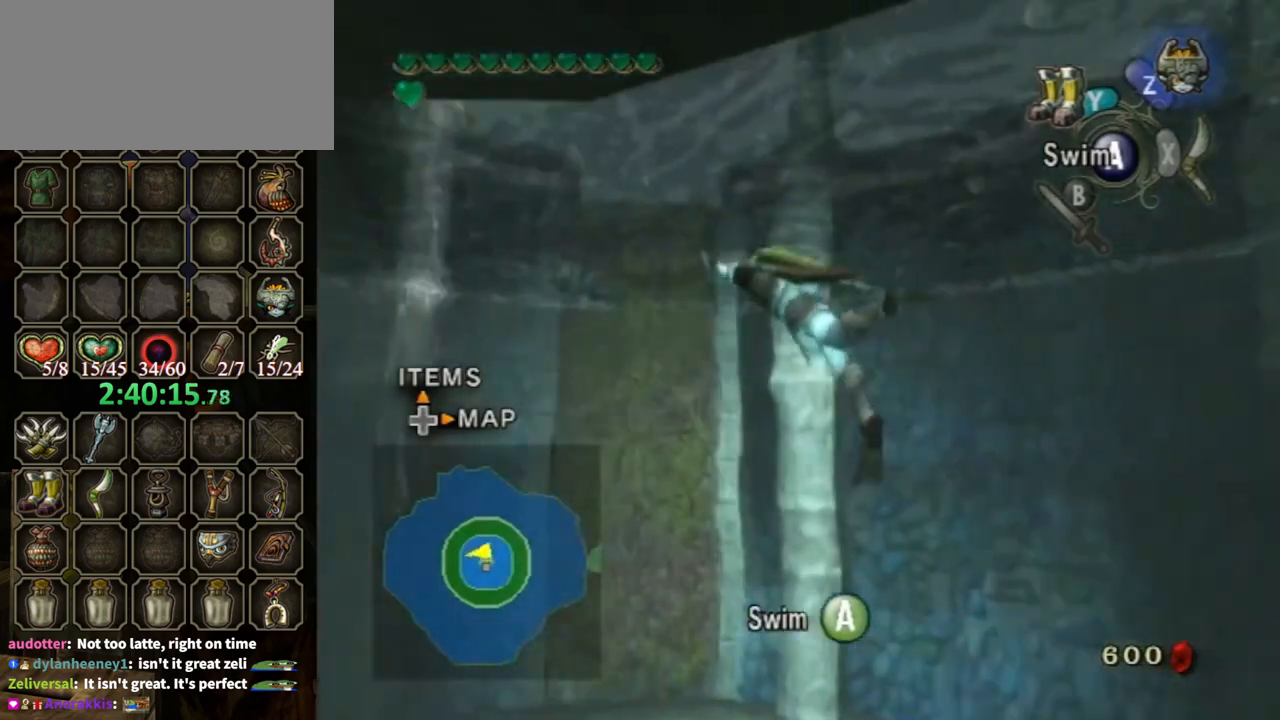
{"buttons": [], "left_stick": "right", "right_stick": "center", "events": [[33, "A", "down"], [100, "A", "up"], [133, "A", "down"], [200, "A", "up"], [300, "A", "down"], [367, "A", "up"], [367, "left_stick", "down-right"], [433, "A", "down"], [467, "left_stick", "right"], [500, "A", "up"]]}
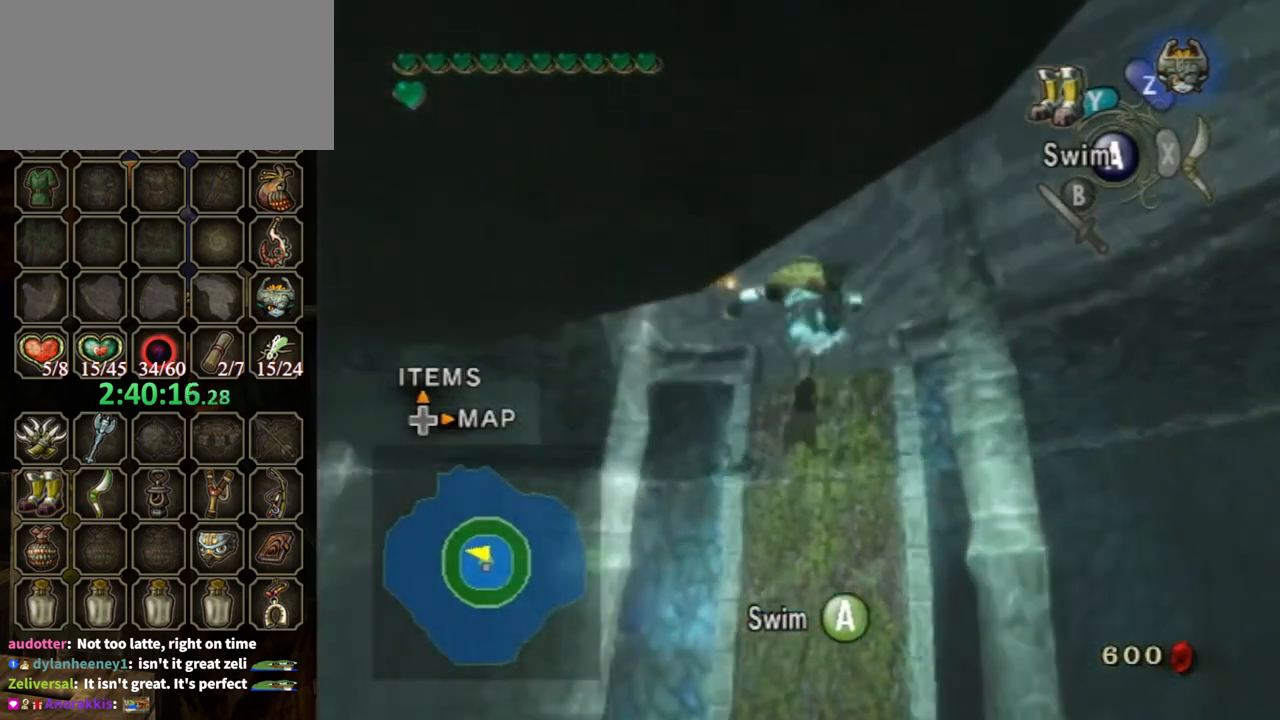
{"buttons": [], "left_stick": "left", "right_stick": "center", "events": [[33, "left_stick", "up-right"], [67, "A", "down"], [133, "left_stick", "up"], [167, "A", "up"], [200, "A", "down"], [300, "A", "up"], [300, "left_stick", "center"], [367, "A", "down"], [467, "A", "up"], [500, "left_stick", "left"]]}
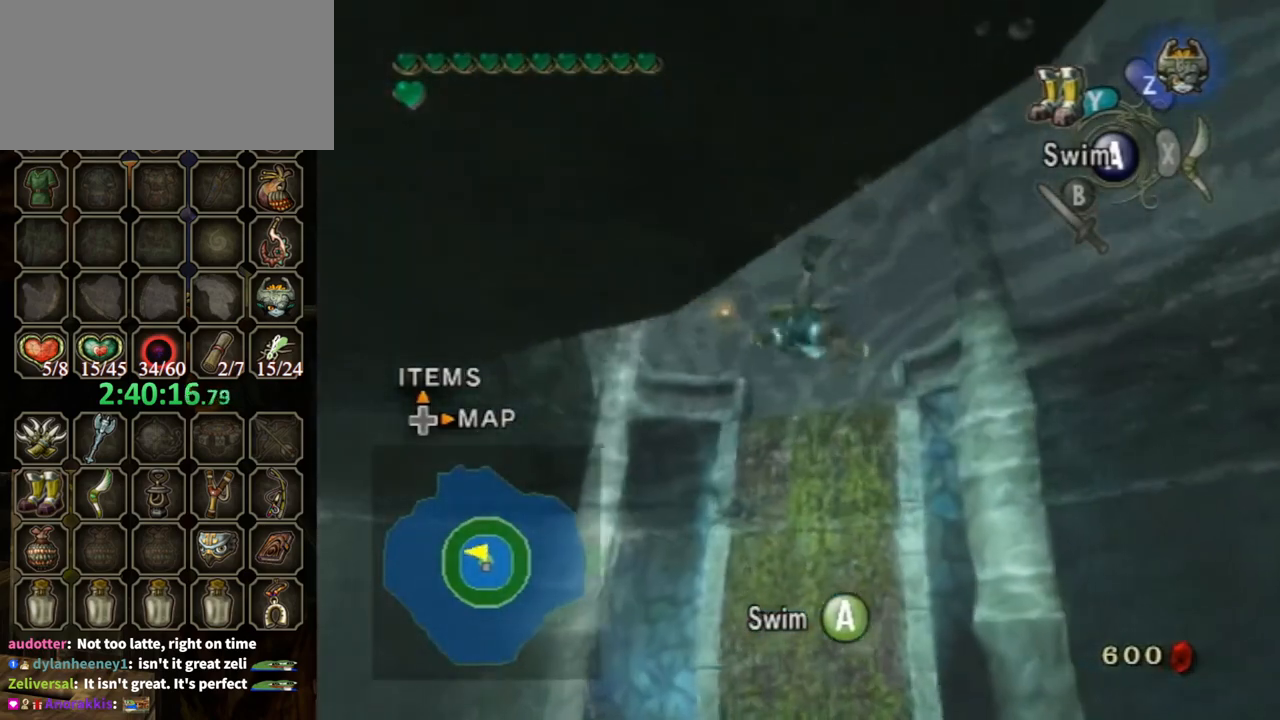
{"buttons": ["A"], "left_stick": "up-left", "right_stick": "center", "events": [[67, "A", "down"], [133, "A", "up"], [133, "left_stick", "up-left"], [167, "A", "down"], [267, "A", "up"], [333, "A", "down"], [433, "A", "up"], [500, "A", "down"]]}
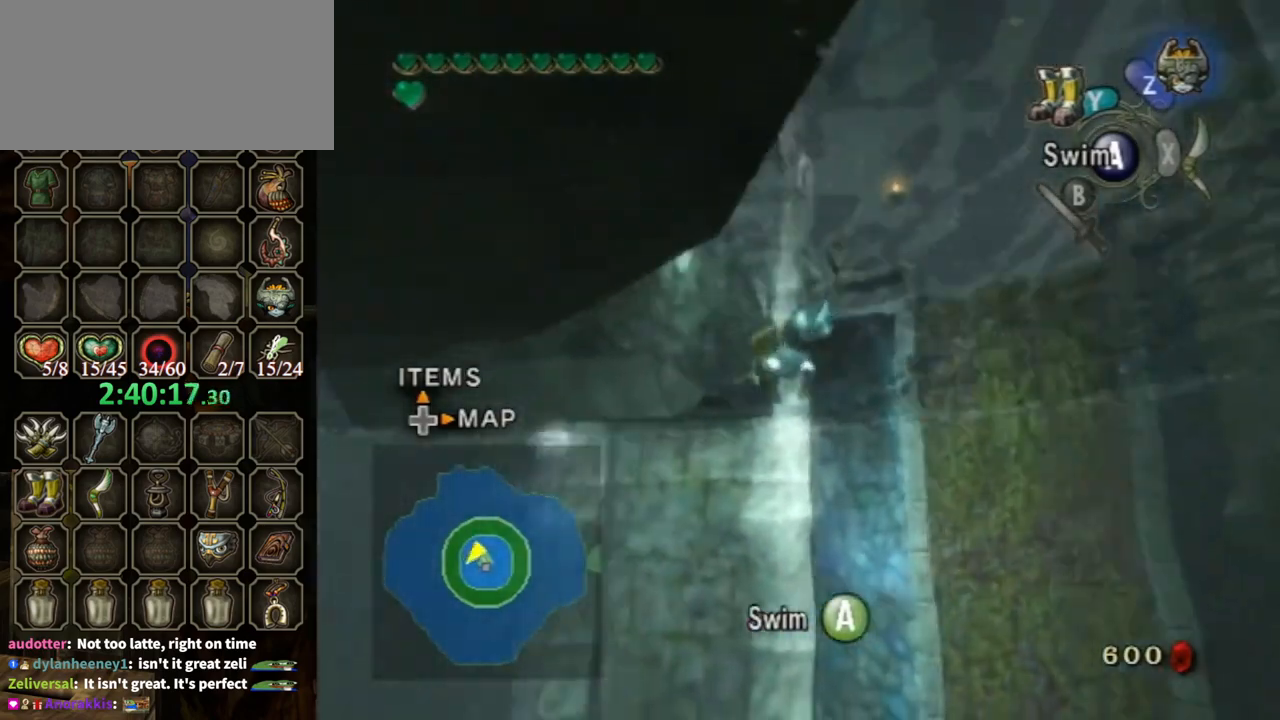
{"buttons": ["A"], "left_stick": "center", "right_stick": "center", "events": [[67, "left_stick", "center"], [100, "A", "up"], [167, "A", "down"], [233, "A", "up"], [267, "left_stick", "up-left"], [300, "A", "down"], [400, "A", "up"], [467, "A", "down"], [467, "left_stick", "center"]]}
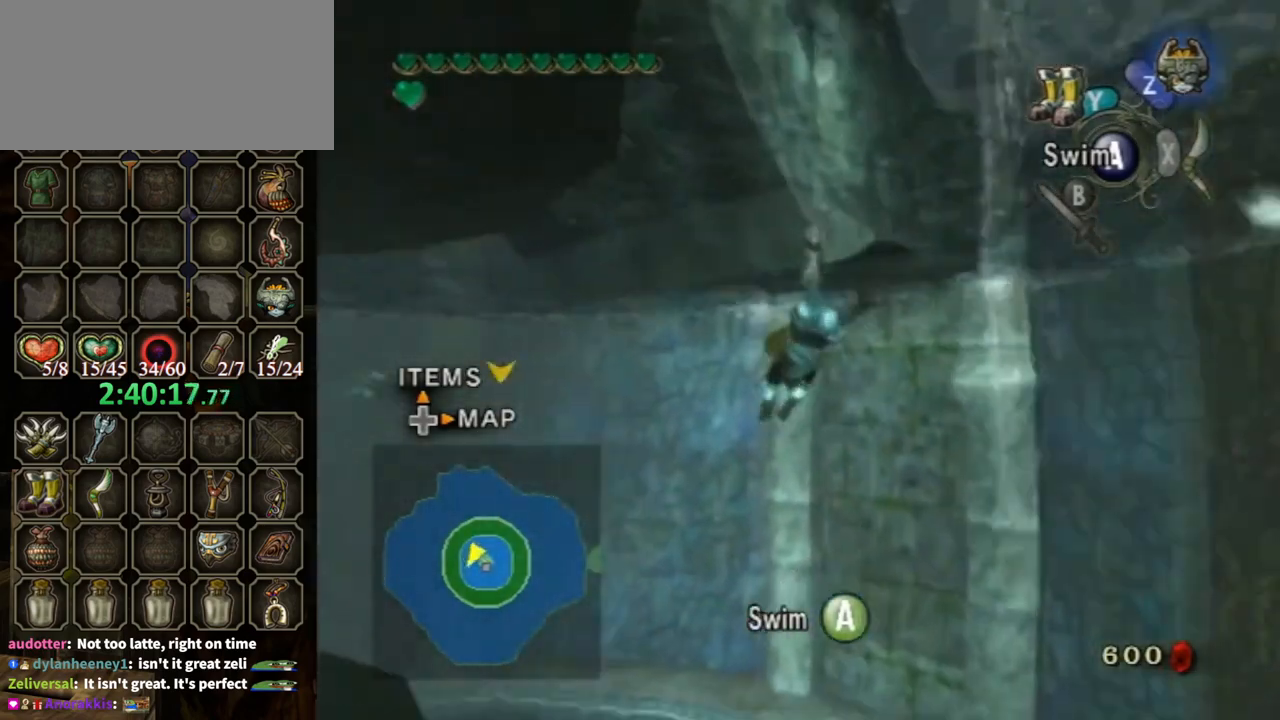
{"buttons": ["A"], "left_stick": "center", "right_stick": "center", "events": [[67, "A", "up"], [67, "left_stick", "down-left"], [133, "A", "down"], [200, "A", "up"], [300, "A", "down"], [300, "left_stick", "center"], [367, "A", "up"], [467, "A", "down"]]}
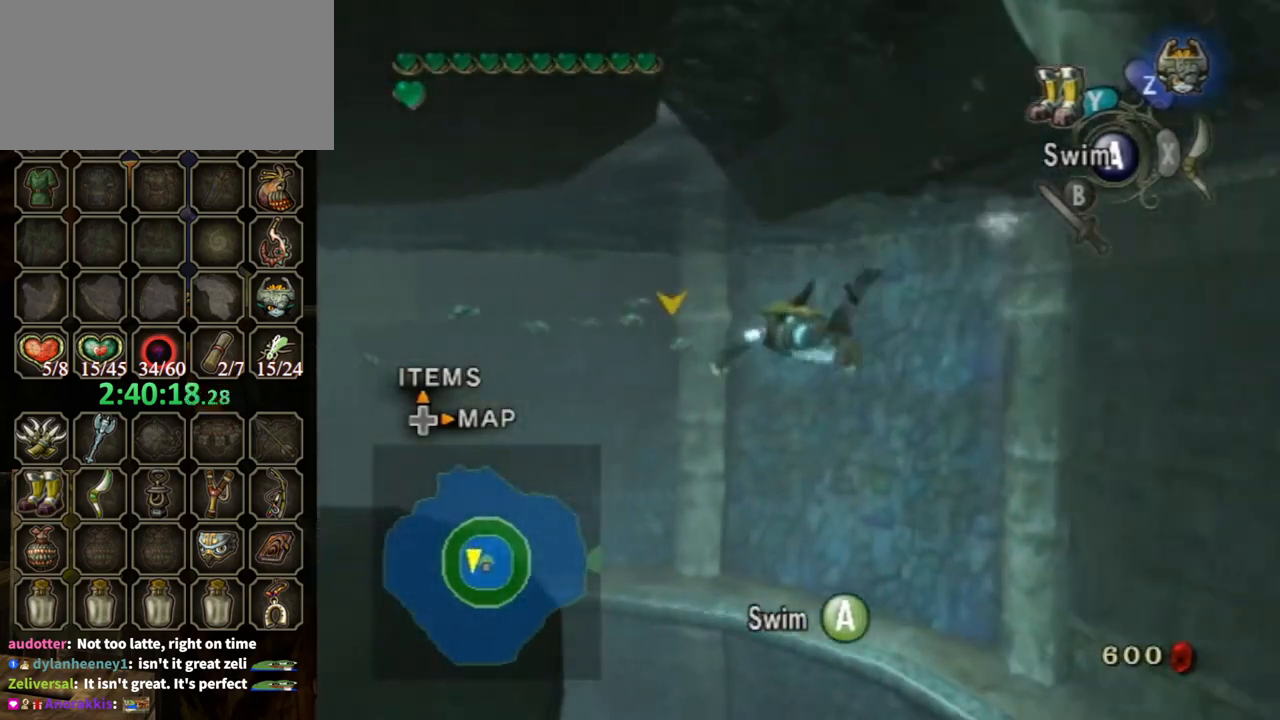
{"buttons": ["A"], "left_stick": "center", "right_stick": "center", "events": [[33, "A", "up"], [33, "left_stick", "down-left"], [133, "A", "down"], [167, "A", "up"], [167, "left_stick", "center"], [267, "A", "down"], [333, "A", "up"], [433, "A", "down"]]}
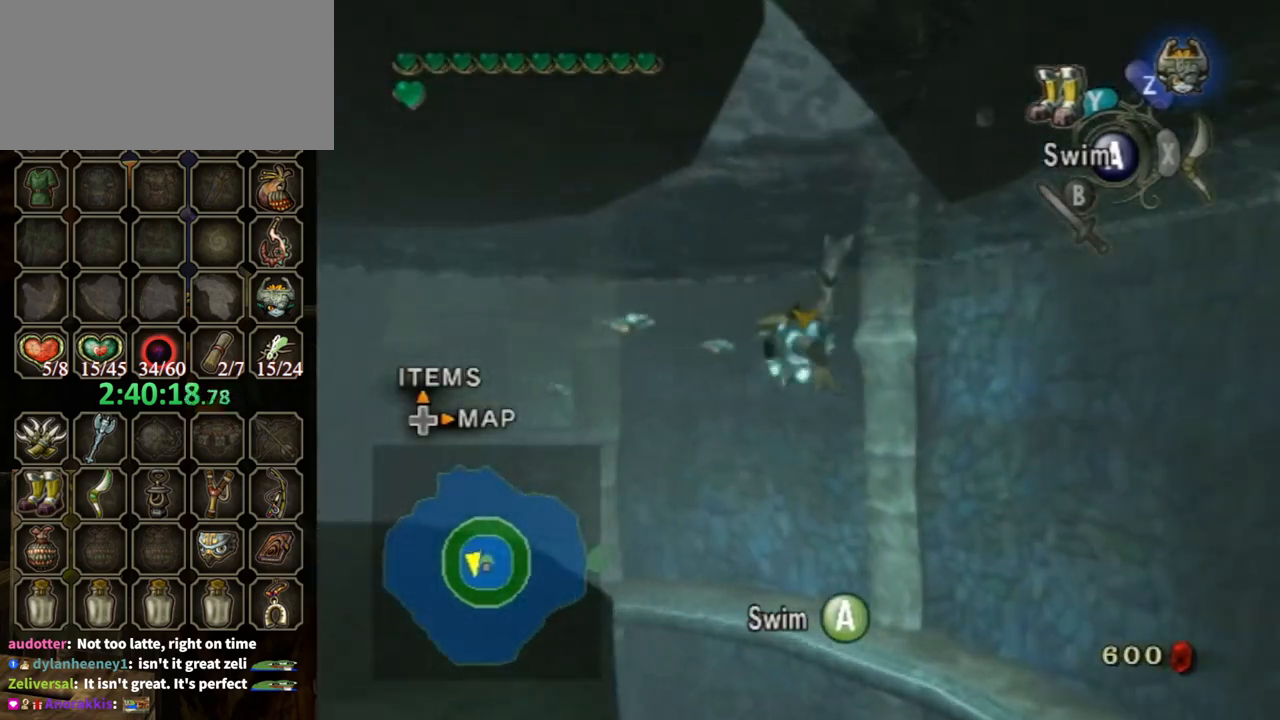
{"buttons": [], "left_stick": "down", "right_stick": "center", "events": [[33, "A", "up"], [100, "A", "down"], [200, "A", "up"], [200, "left_stick", "down-right"], [233, "A", "down"], [267, "left_stick", "down-left"], [300, "A", "up"], [400, "A", "down"], [433, "left_stick", "down"], [500, "A", "up"]]}
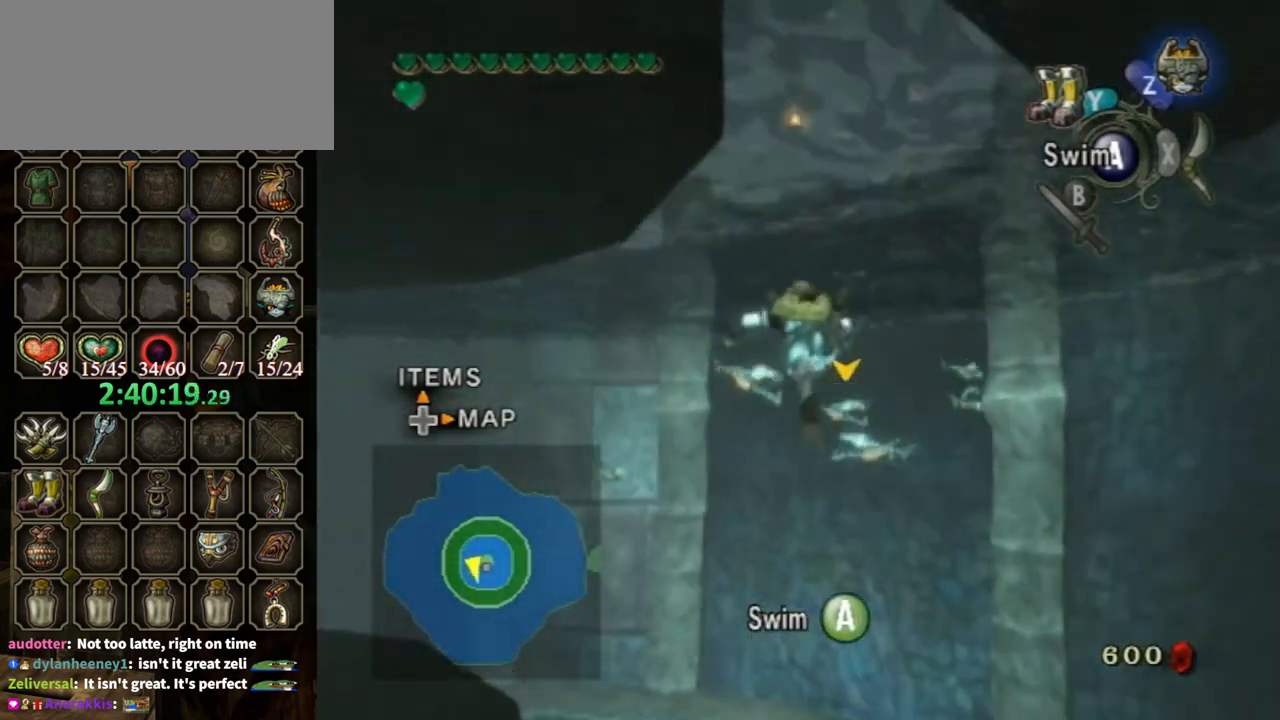
{"buttons": [], "left_stick": "down-left", "right_stick": "center", "events": [[67, "A", "down"], [67, "left_stick", "center"], [133, "A", "up"], [200, "A", "down"], [267, "A", "up"], [267, "left_stick", "down"], [333, "A", "down"], [333, "left_stick", "down-left"], [400, "A", "up"]]}
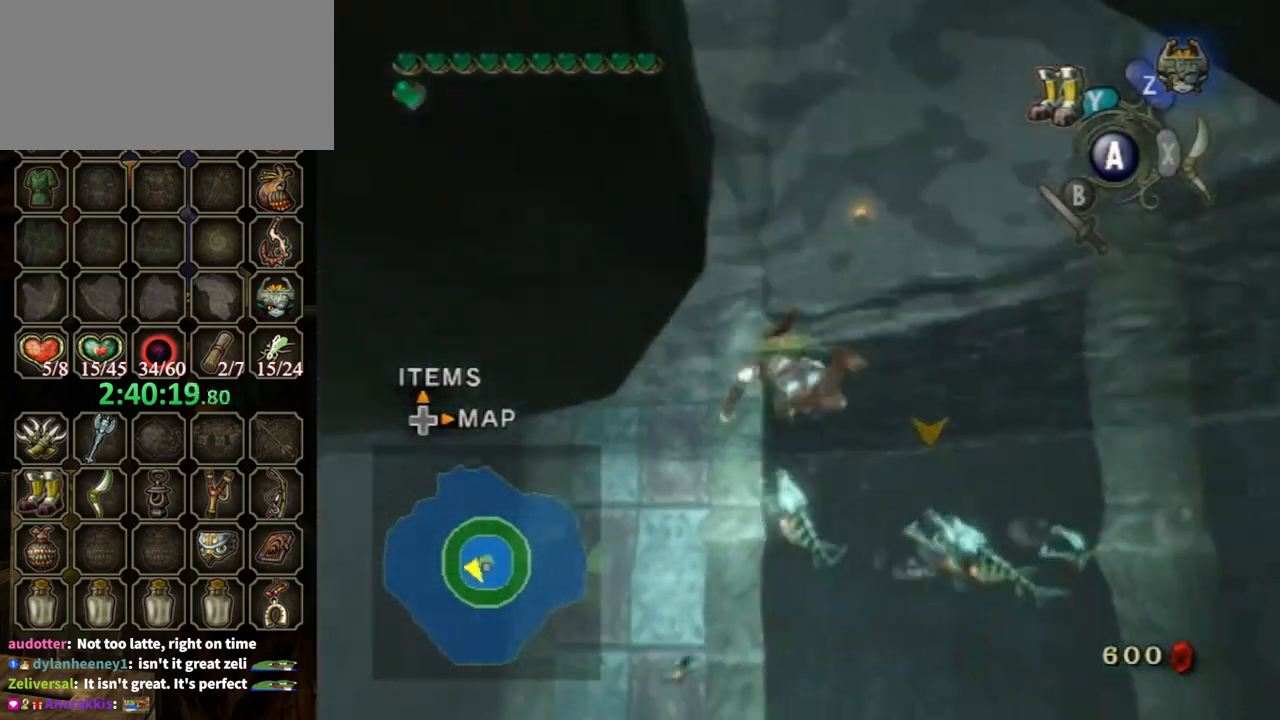
{"buttons": [], "left_stick": "up-left", "right_stick": "right", "events": [[167, "right_stick", "down-right"], [200, "left_stick", "left"], [367, "right_stick", "right"], [400, "left_stick", "up-left"]]}
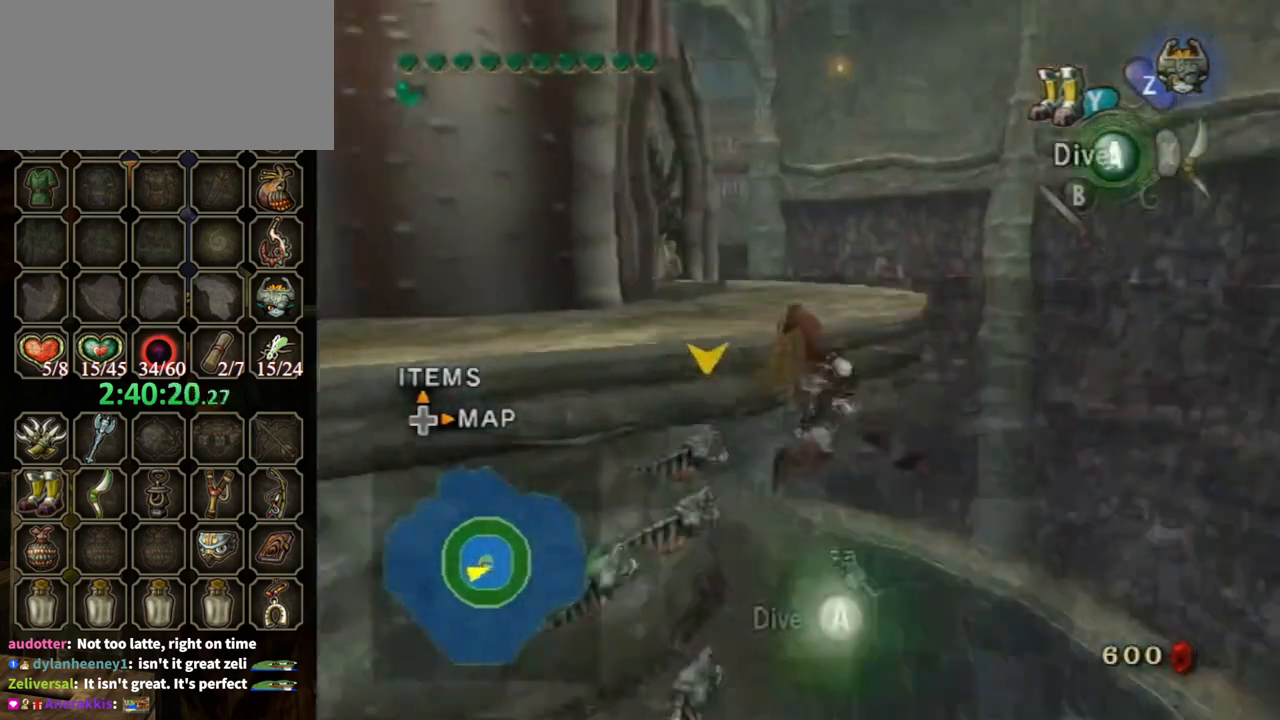
{"buttons": [], "left_stick": "up-right", "right_stick": "down-right", "events": [[167, "left_stick", "up"], [200, "right_stick", "center"], [300, "right_stick", "down-right"], [400, "left_stick", "up-right"]]}
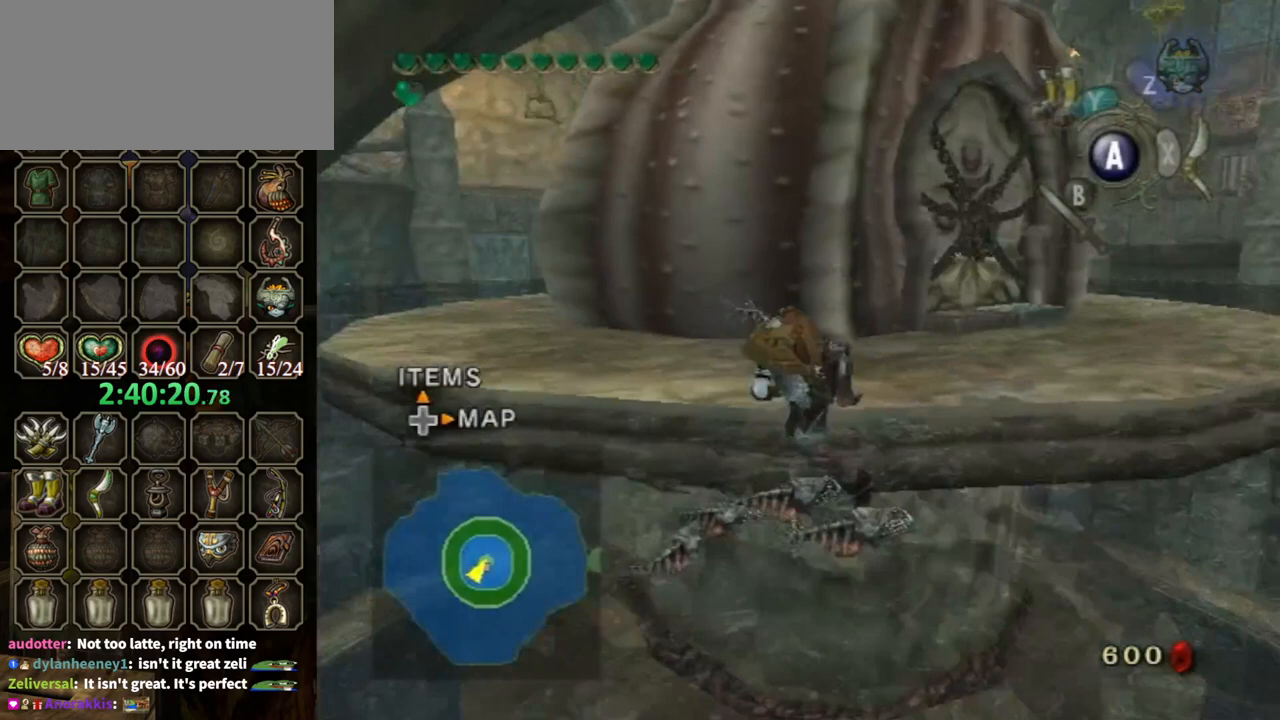
{"buttons": [], "left_stick": "up-right", "right_stick": "center", "events": [[200, "right_stick", "center"]]}